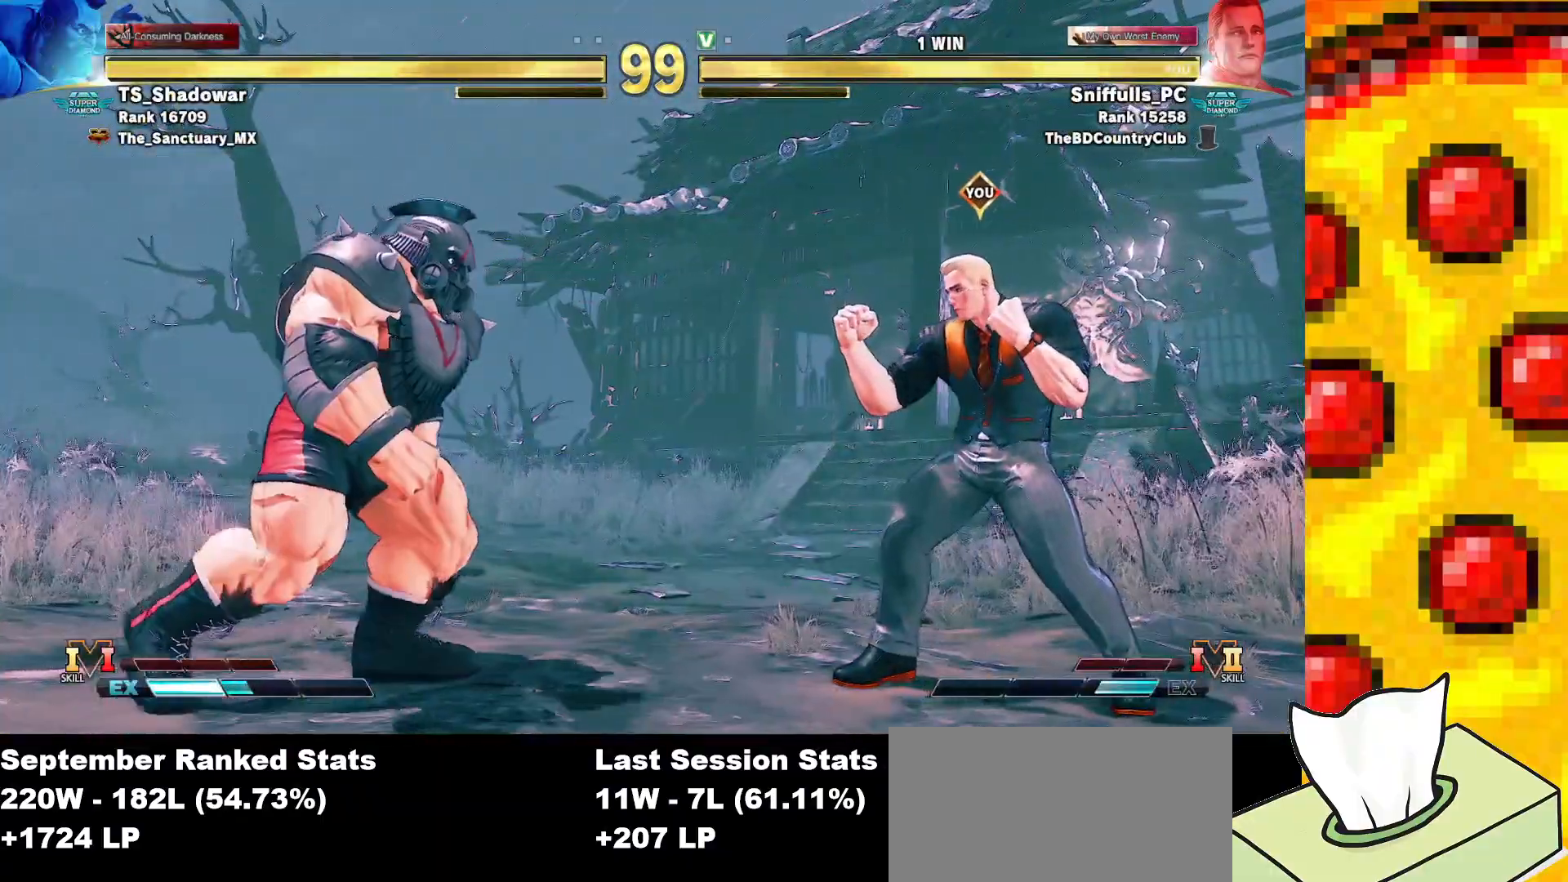
Gameplay with a controller (arcade stick); each line is a JSON object with the inputs held at the frame after it. "events" lists button and stick changes between this image and that frame as [ms after this image, input, new state], when the widget could be followed in between. Not read: L3 MP R3.
{"buttons": ["CROSS", "SQUARE", "DPAD_RIGHT"], "events": [[33, "DPAD_LEFT", "down"], [117, "DPAD_LEFT", "up"], [183, "DPAD_LEFT", "down"], [367, "DPAD_LEFT", "up"], [400, "DPAD_RIGHT", "down"], [467, "CROSS", "down"], [467, "SQUARE", "down"]]}
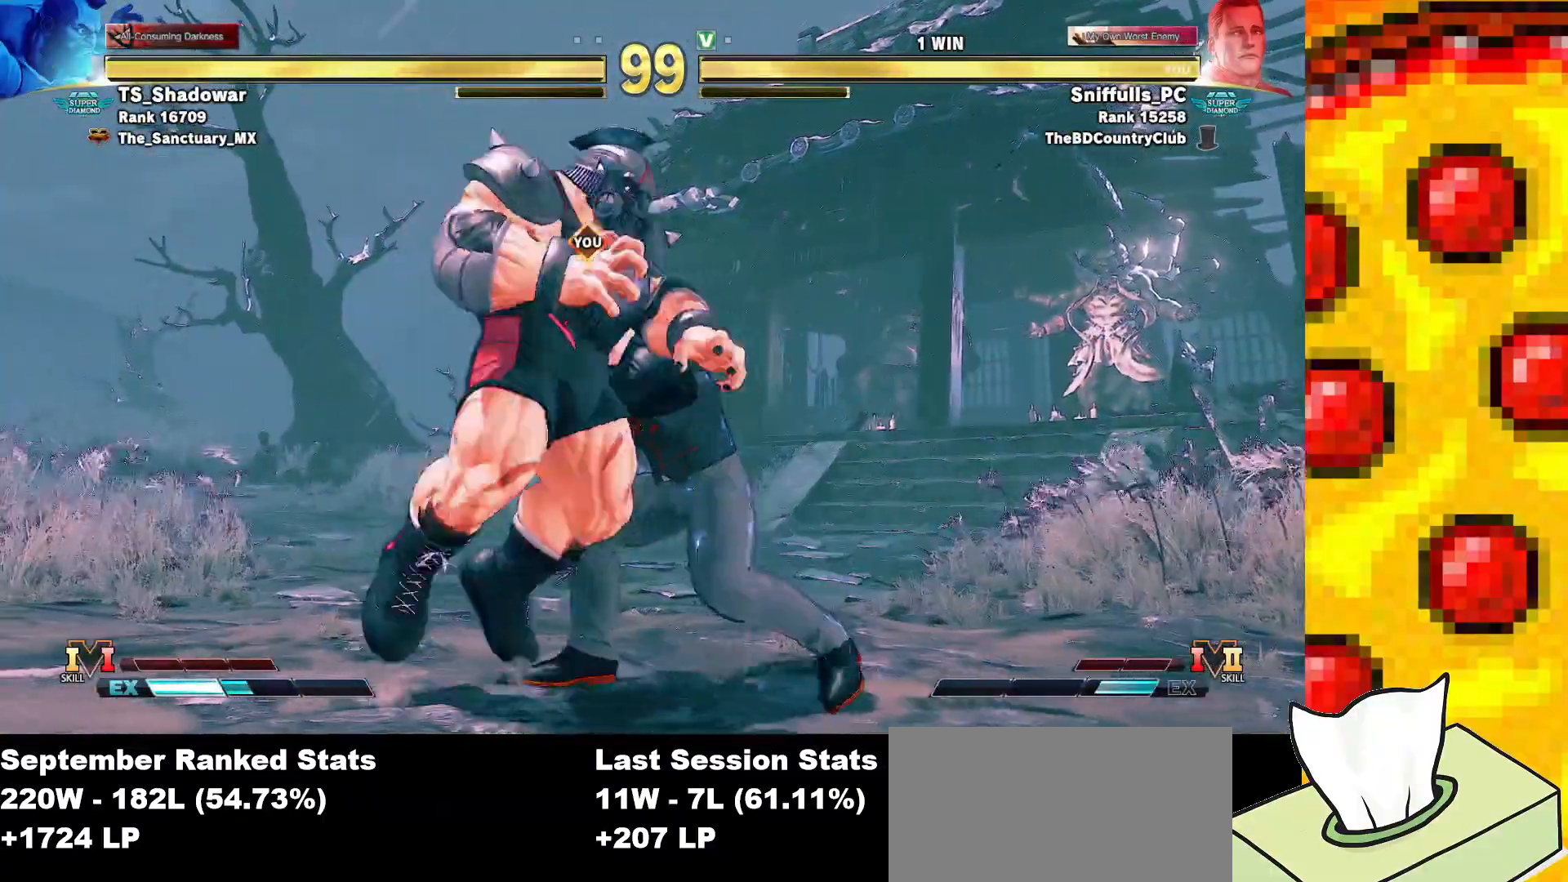
{"buttons": ["DPAD_RIGHT"], "events": [[67, "CROSS", "up"], [67, "SQUARE", "up"]]}
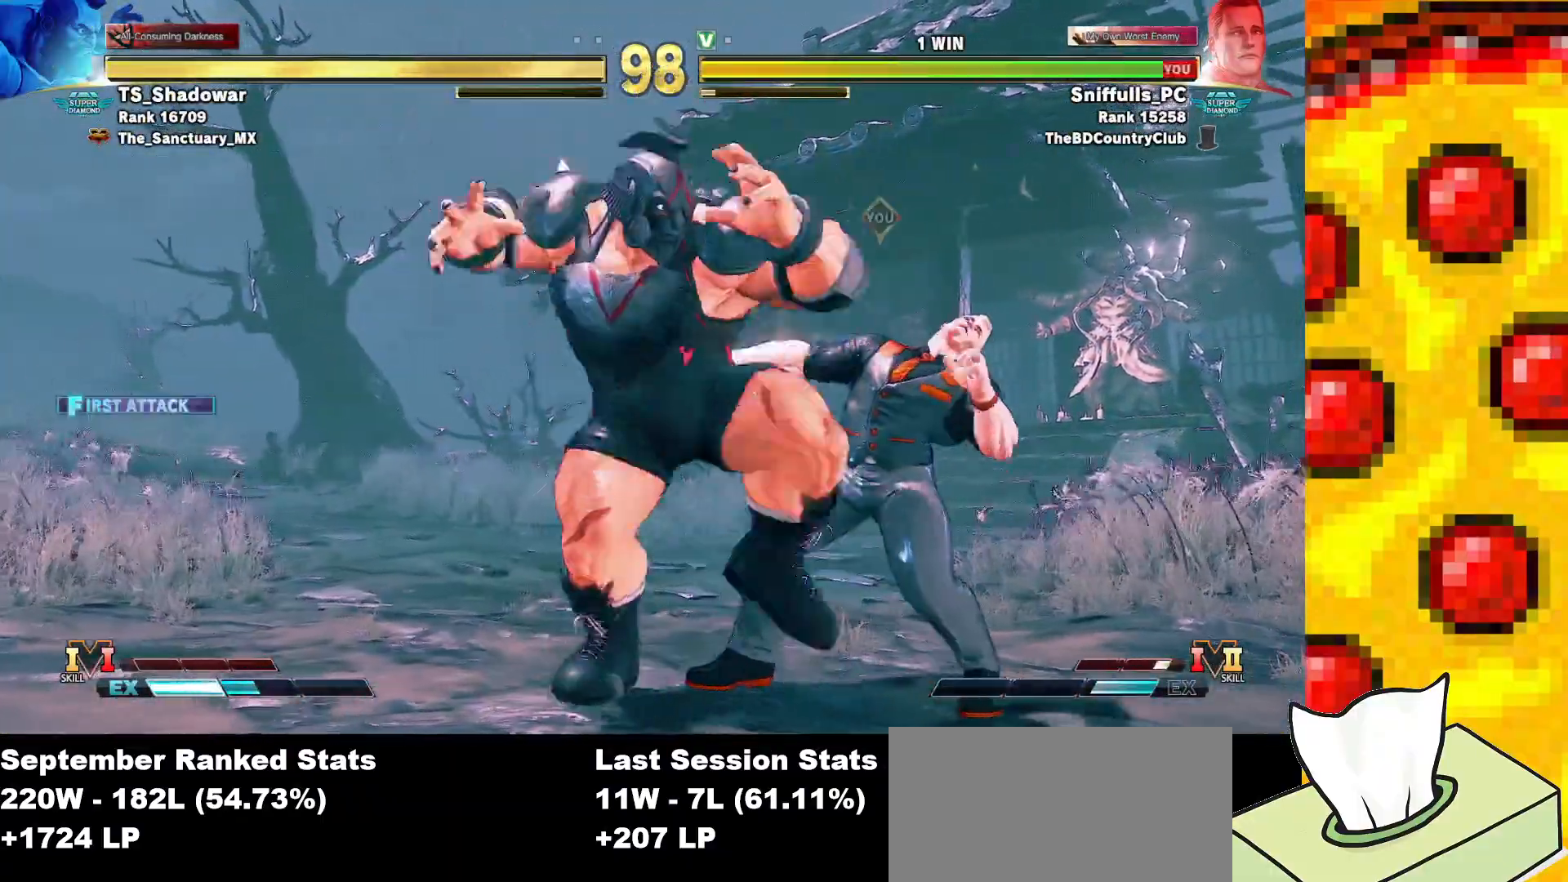
{"buttons": ["DPAD_UP"], "events": [[17, "DPAD_RIGHT", "up"], [50, "DPAD_UP", "down"]]}
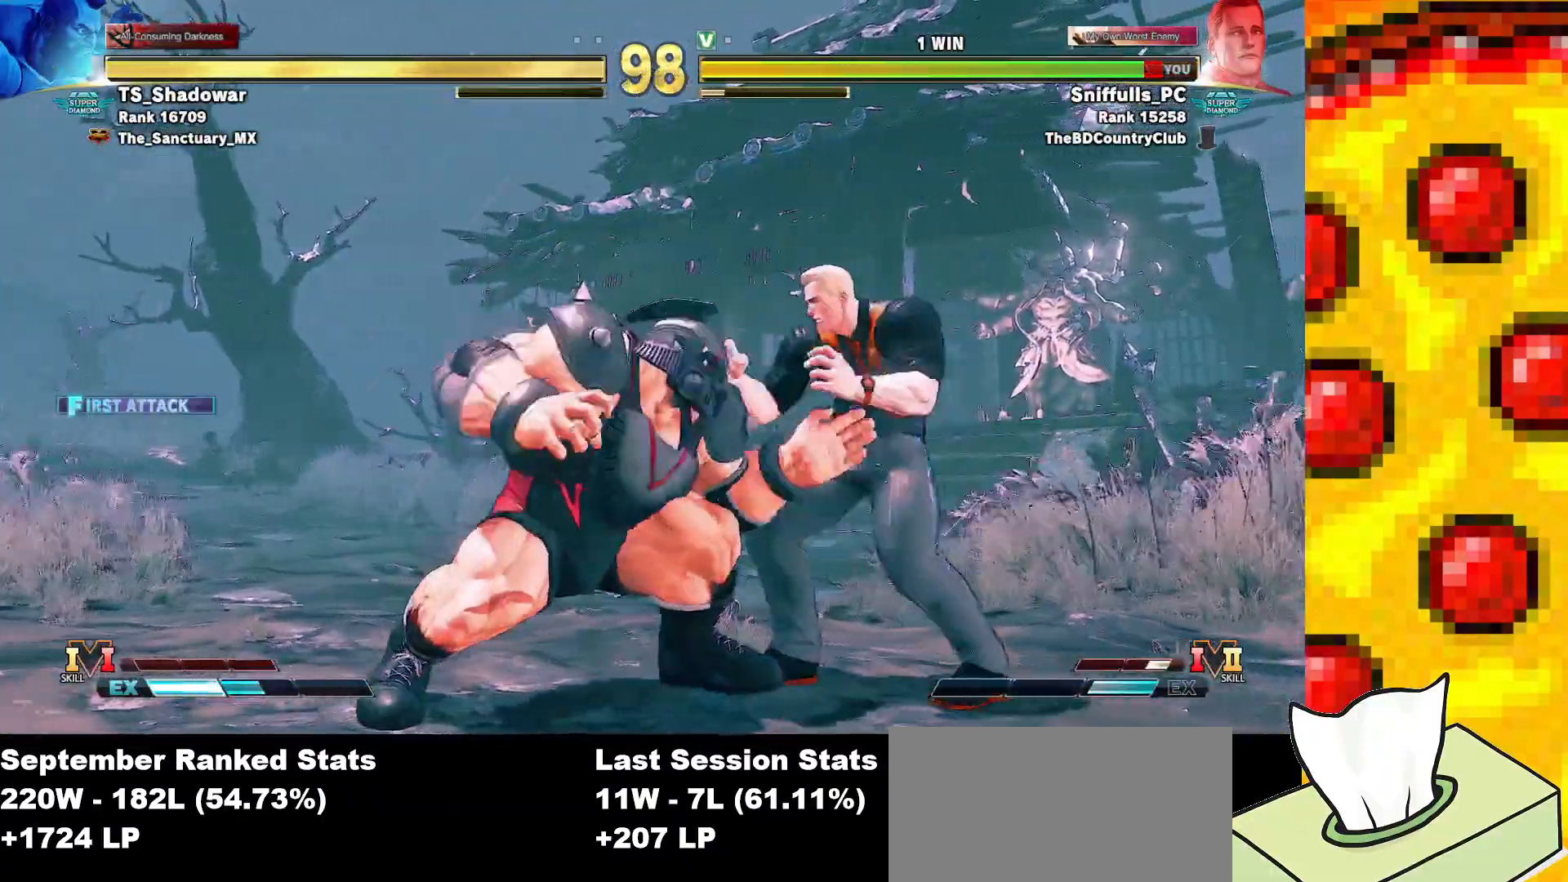
{"buttons": ["DPAD_UP"], "events": []}
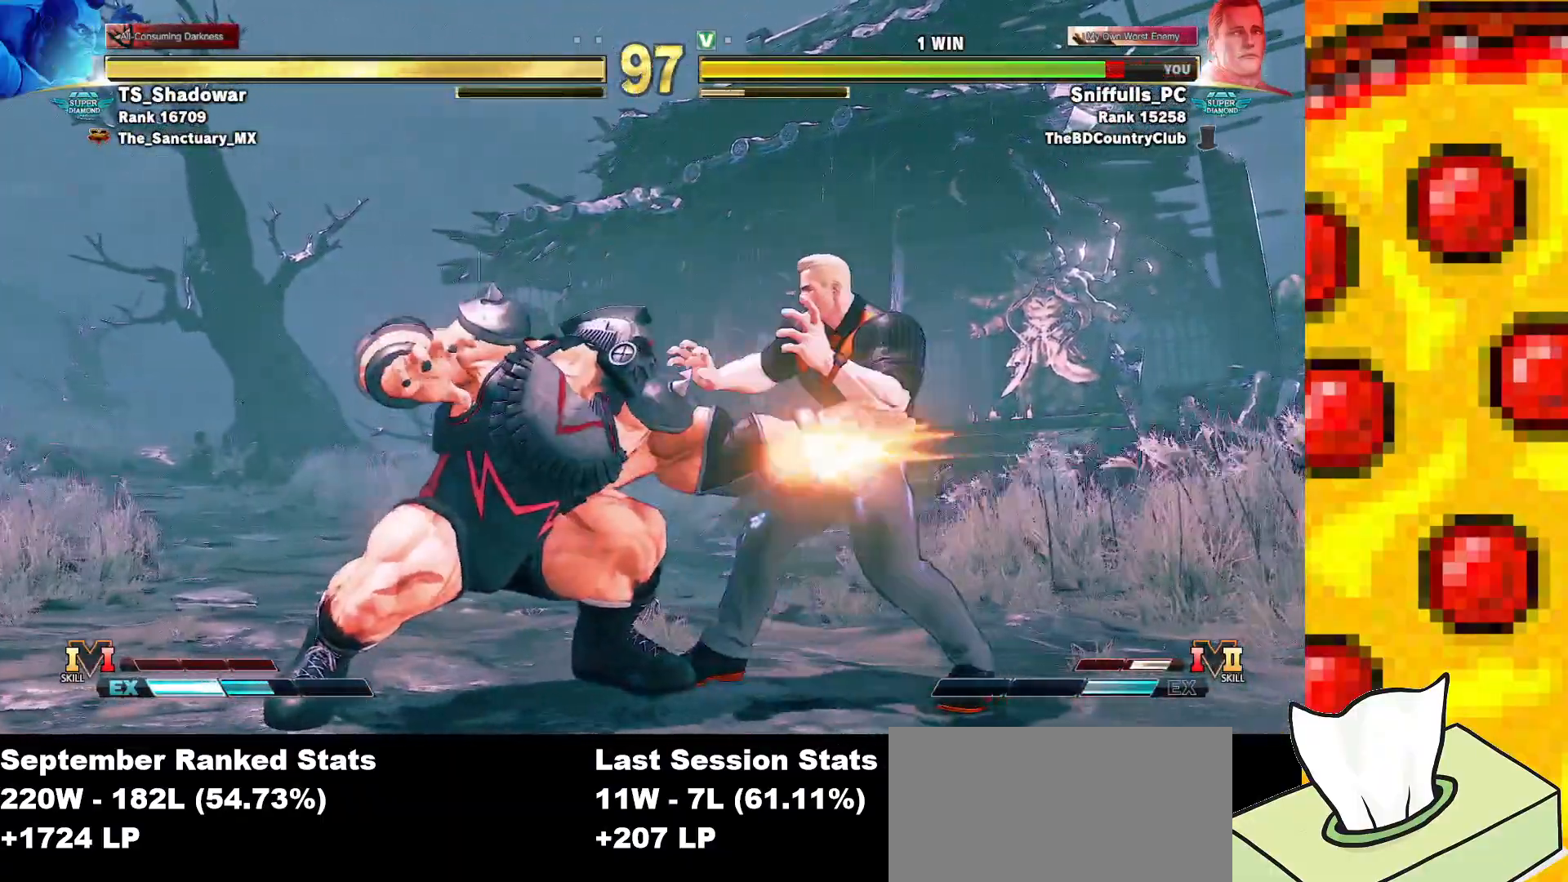
{"buttons": ["DPAD_UP"], "events": []}
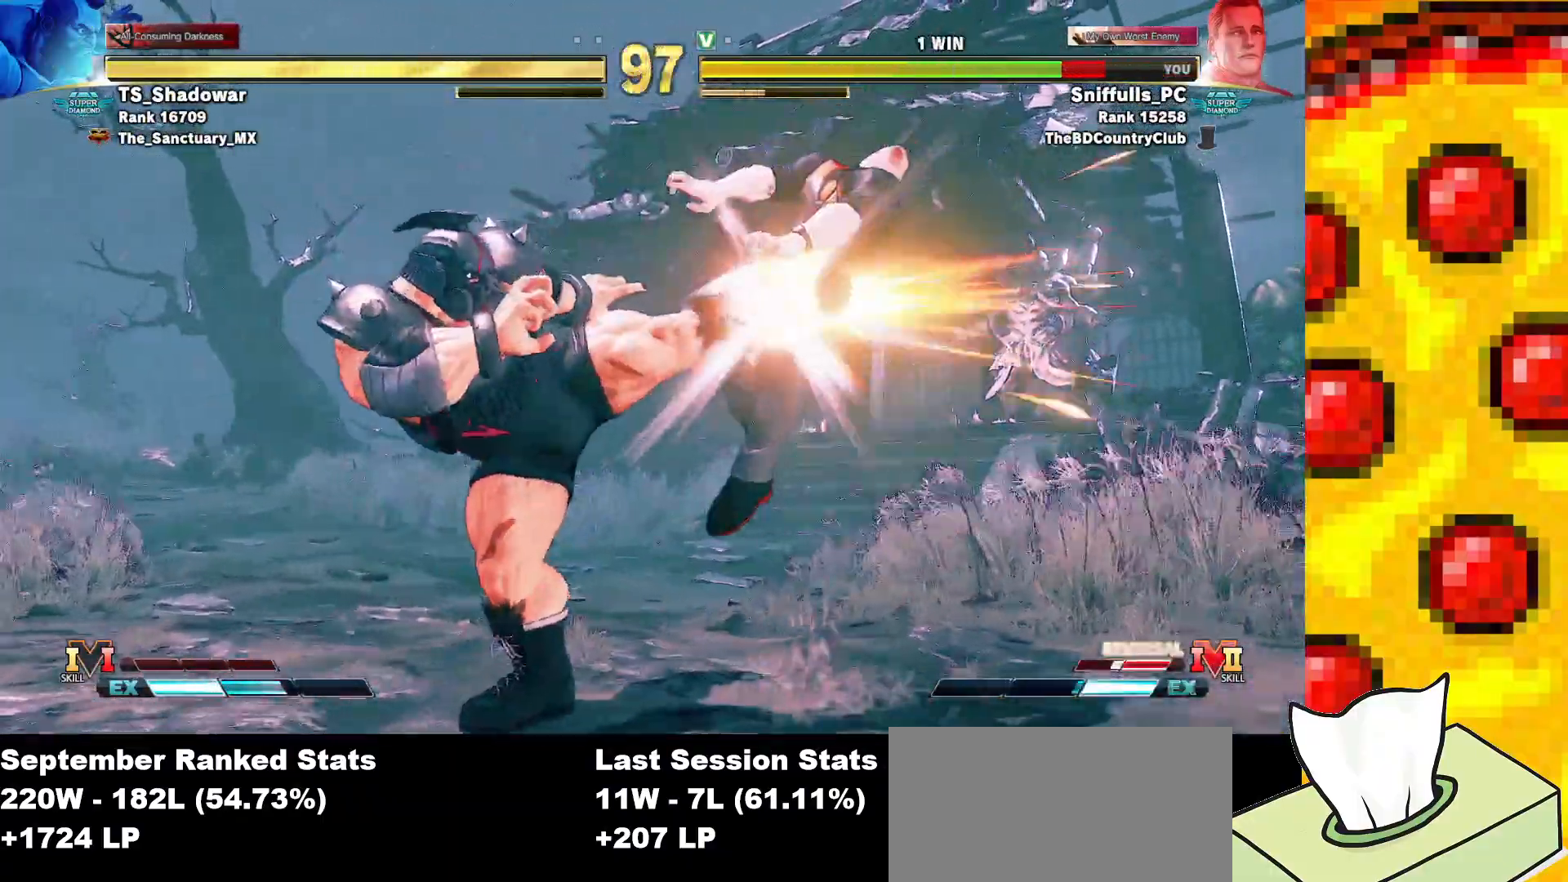
{"buttons": [], "events": [[117, "DPAD_UP", "up"]]}
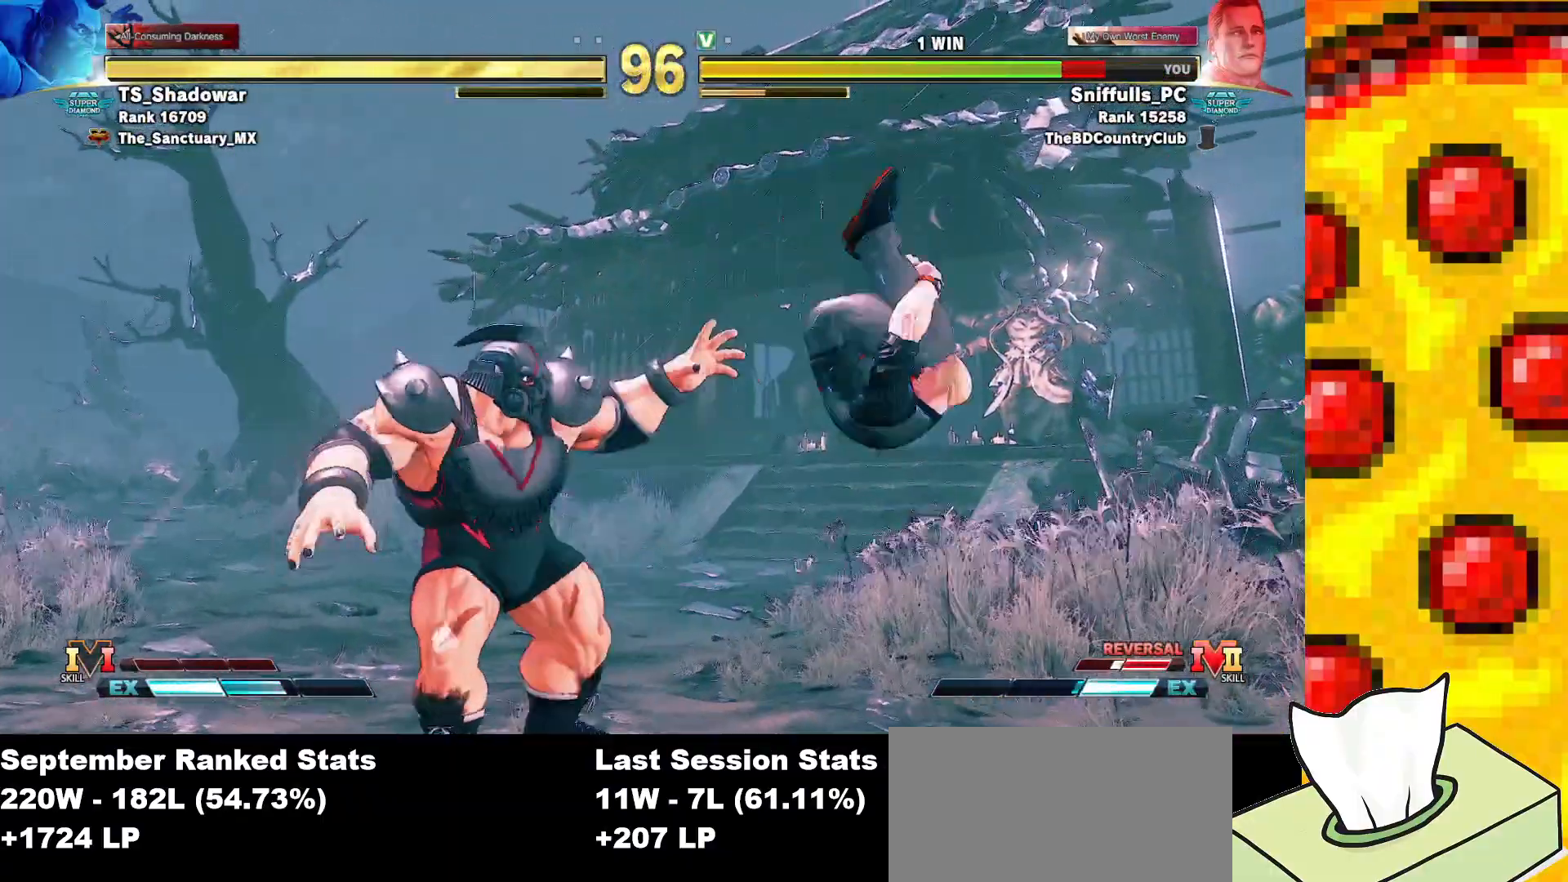
{"buttons": ["DPAD_DOWN", "DPAD_RIGHT"], "events": [[150, "CIRCLE", "down"], [150, "R1", "down"], [283, "CIRCLE", "up"], [283, "R1", "up"], [317, "DPAD_RIGHT", "down"], [350, "DPAD_DOWN", "down"]]}
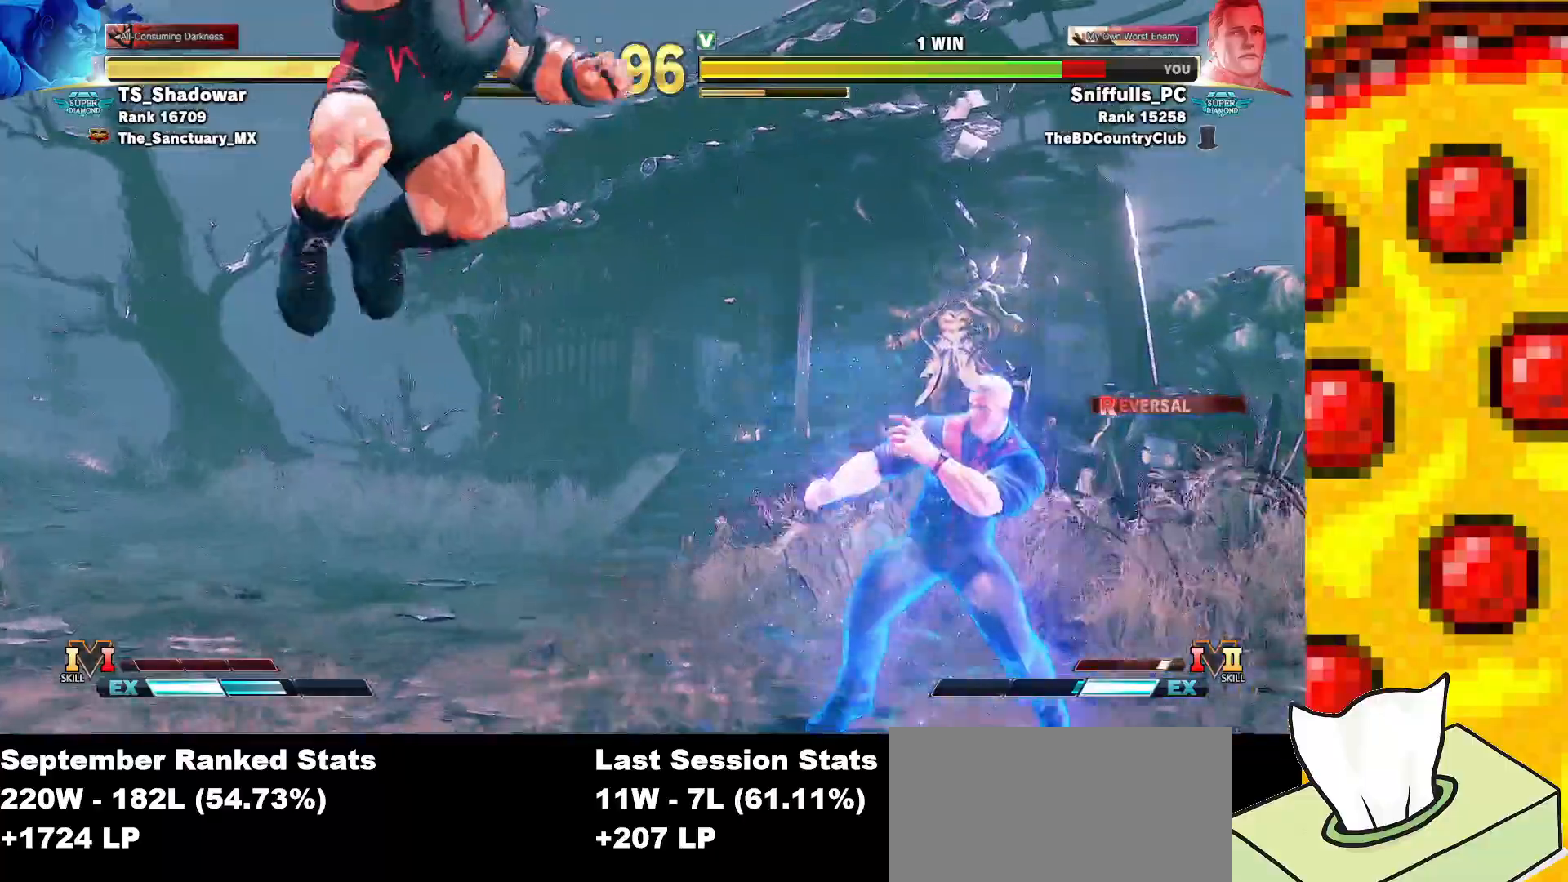
{"buttons": [], "events": [[117, "DPAD_DOWN", "up"], [150, "DPAD_RIGHT", "up"], [217, "R1", "down"], [300, "R1", "up"]]}